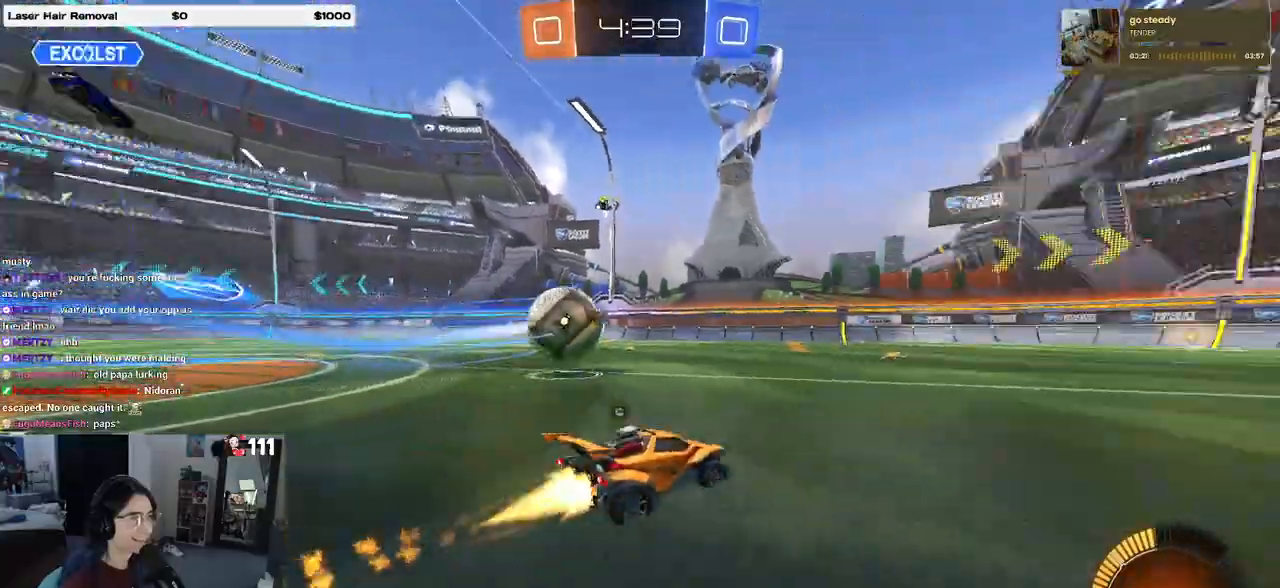
Gameplay with a controller (PlayStation layout); each line is a JSON object with the inputs held at the frame after it. "events" lists button and stick changes between this image and that frame as [ms after this image, input, new state], when the widget could be followed in between.
{"buttons": ["R1", "R2"], "left_stick": "center", "right_stick": "center", "events": [[83, "TRIANGLE", "up"], [200, "left_stick", "center"]]}
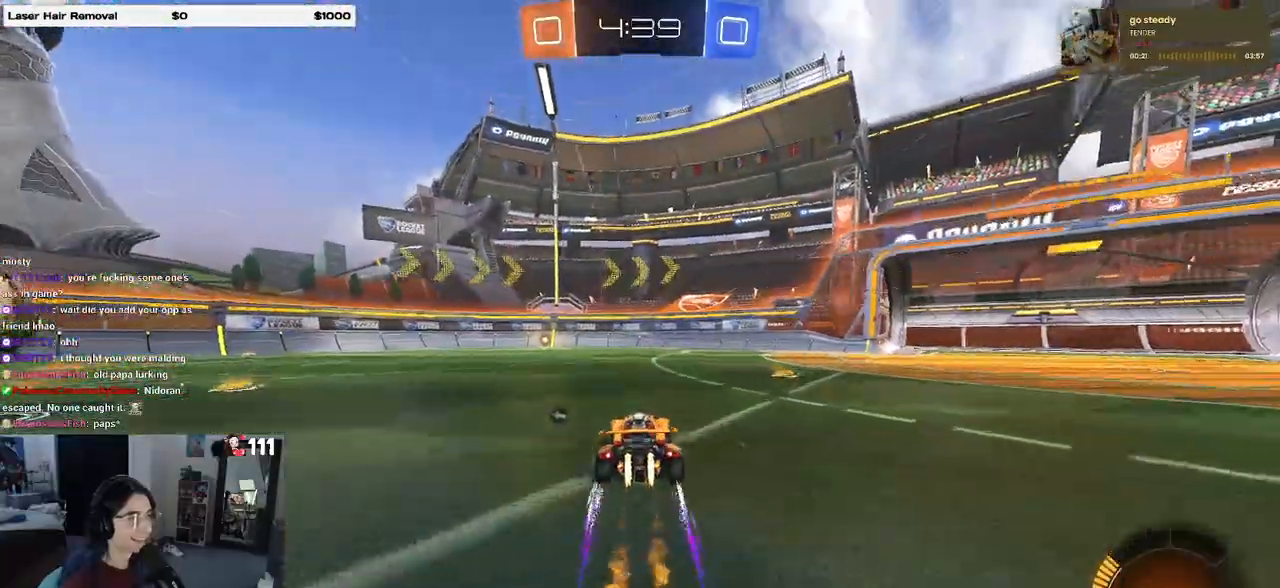
{"buttons": ["R2"], "left_stick": "center", "right_stick": "center", "events": [[33, "TRIANGLE", "down"], [83, "left_stick", "left"], [133, "R1", "up"], [150, "TRIANGLE", "up"], [183, "left_stick", "center"]]}
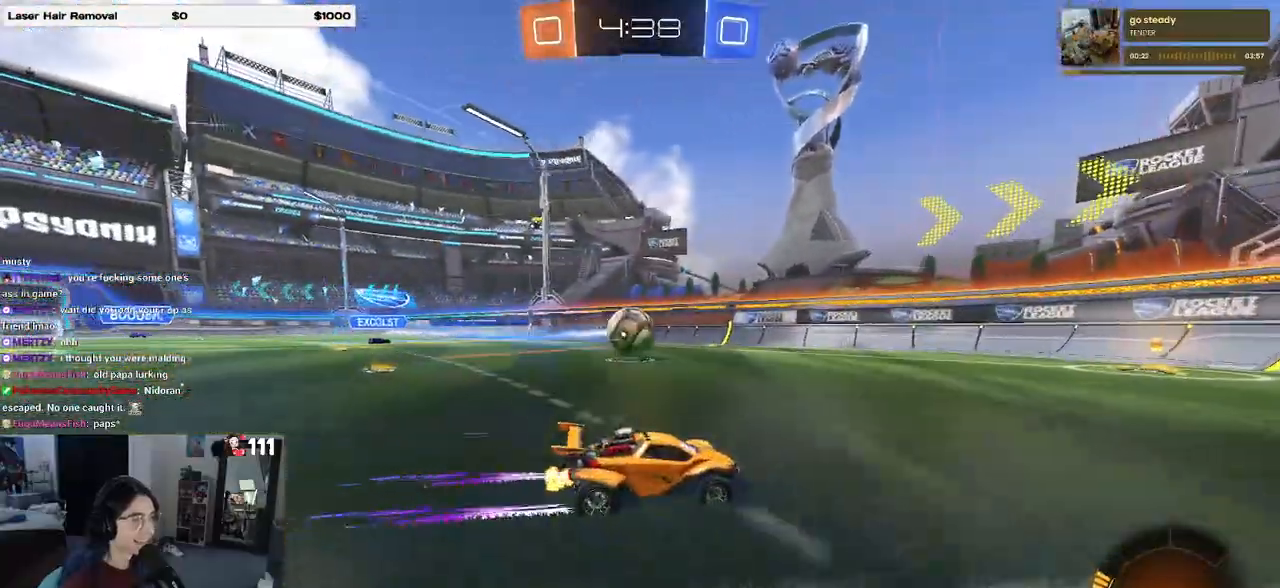
{"buttons": ["R2"], "left_stick": "center", "right_stick": "center", "events": [[33, "left_stick", "left"], [167, "left_stick", "center"], [250, "left_stick", "left"], [367, "left_stick", "center"]]}
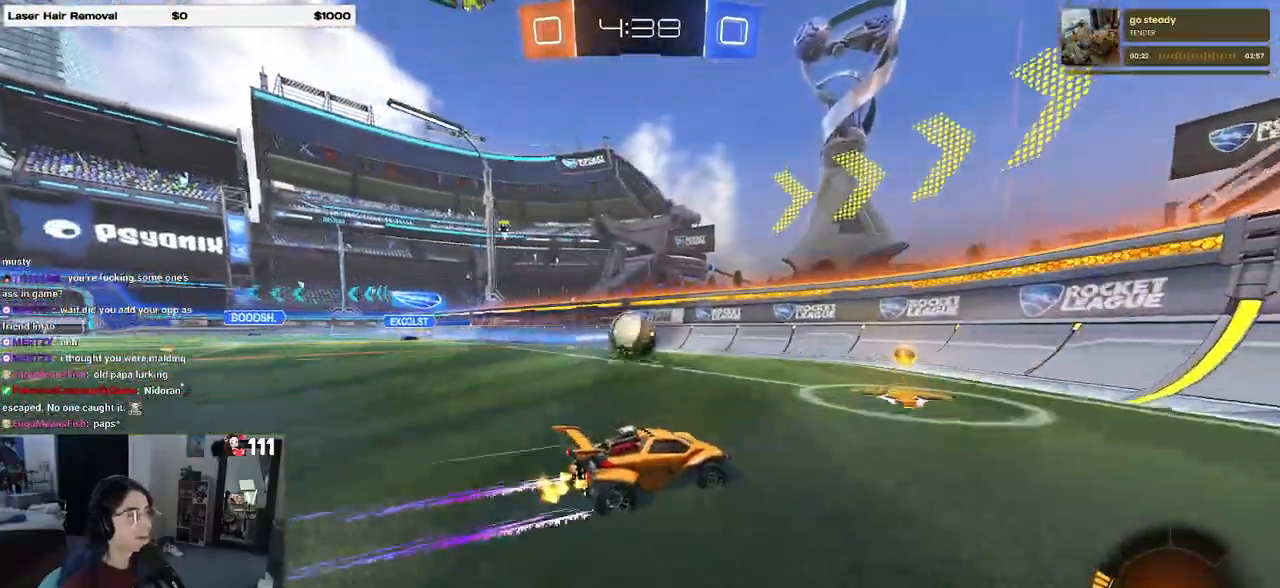
{"buttons": ["R1"], "left_stick": "center", "right_stick": "center", "events": [[117, "left_stick", "left"], [333, "left_stick", "center"], [350, "R1", "down"], [350, "R2", "up"]]}
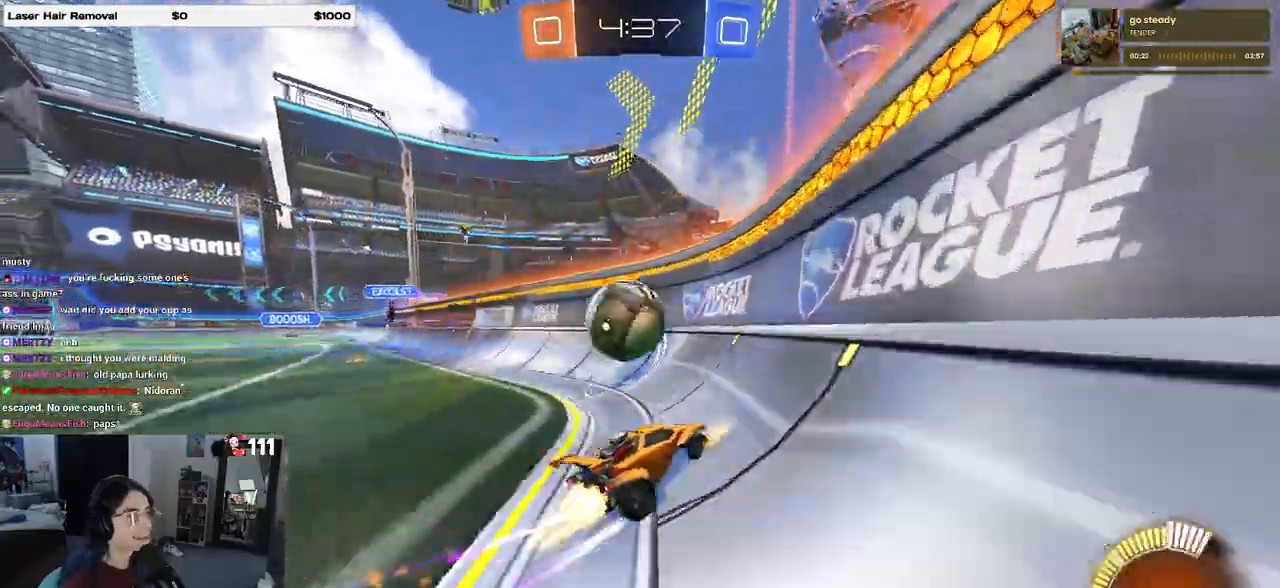
{"buttons": ["R1", "R2"], "left_stick": "center", "right_stick": "center", "events": [[50, "R2", "down"], [167, "left_stick", "left"], [400, "left_stick", "center"]]}
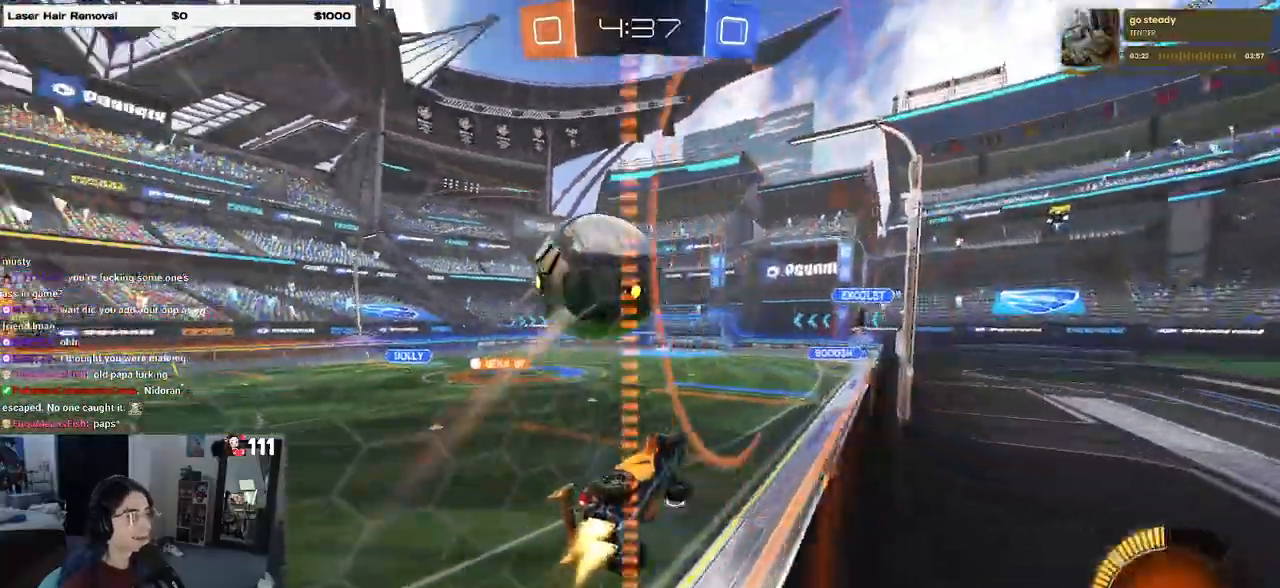
{"buttons": ["R2"], "left_stick": "center", "right_stick": "center", "events": [[150, "R1", "up"], [267, "left_stick", "right"], [433, "left_stick", "center"]]}
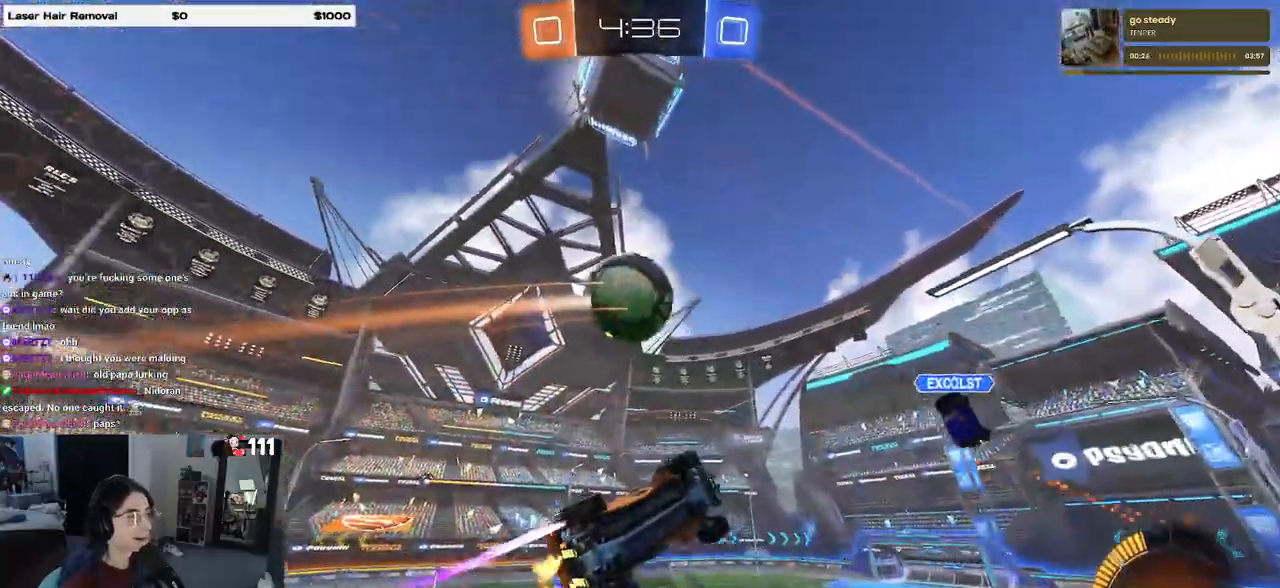
{"buttons": ["SQUARE", "R2"], "left_stick": "left", "right_stick": "center", "events": [[367, "left_stick", "left"], [500, "SQUARE", "down"]]}
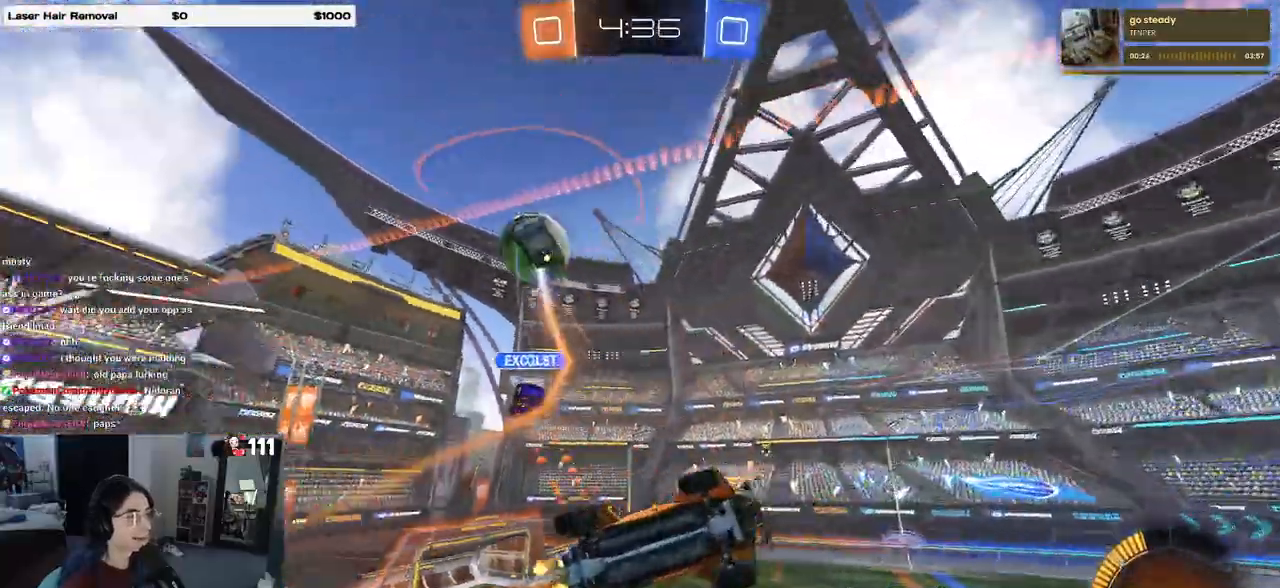
{"buttons": ["R2"], "left_stick": "left", "right_stick": "center", "events": [[150, "SQUARE", "up"]]}
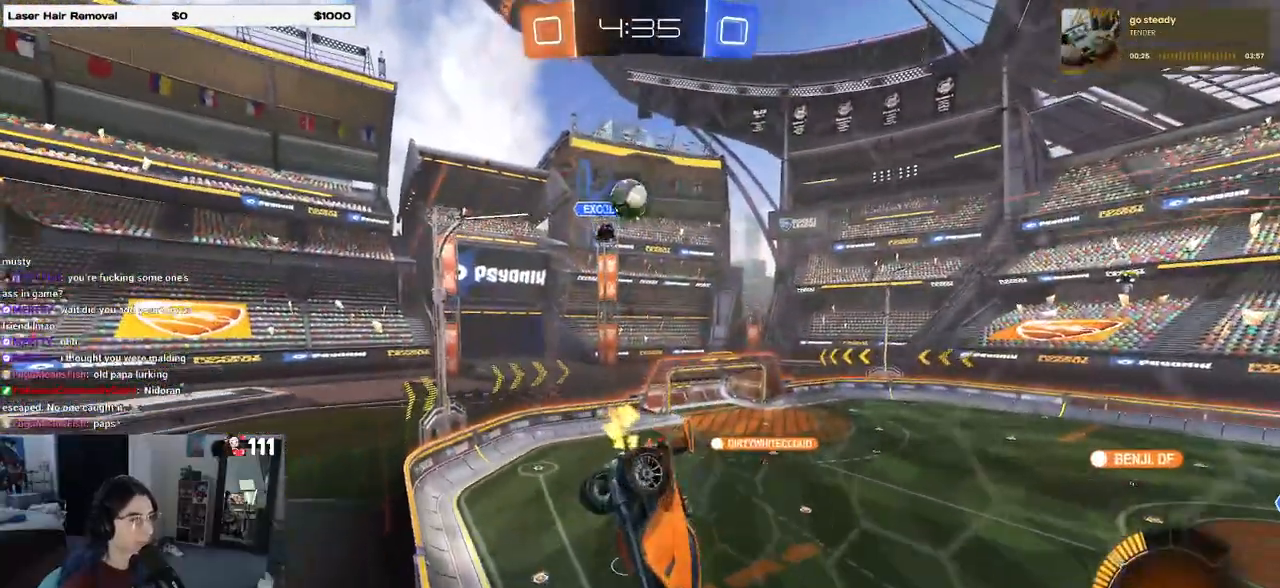
{"buttons": ["R2"], "left_stick": "left", "right_stick": "center", "events": []}
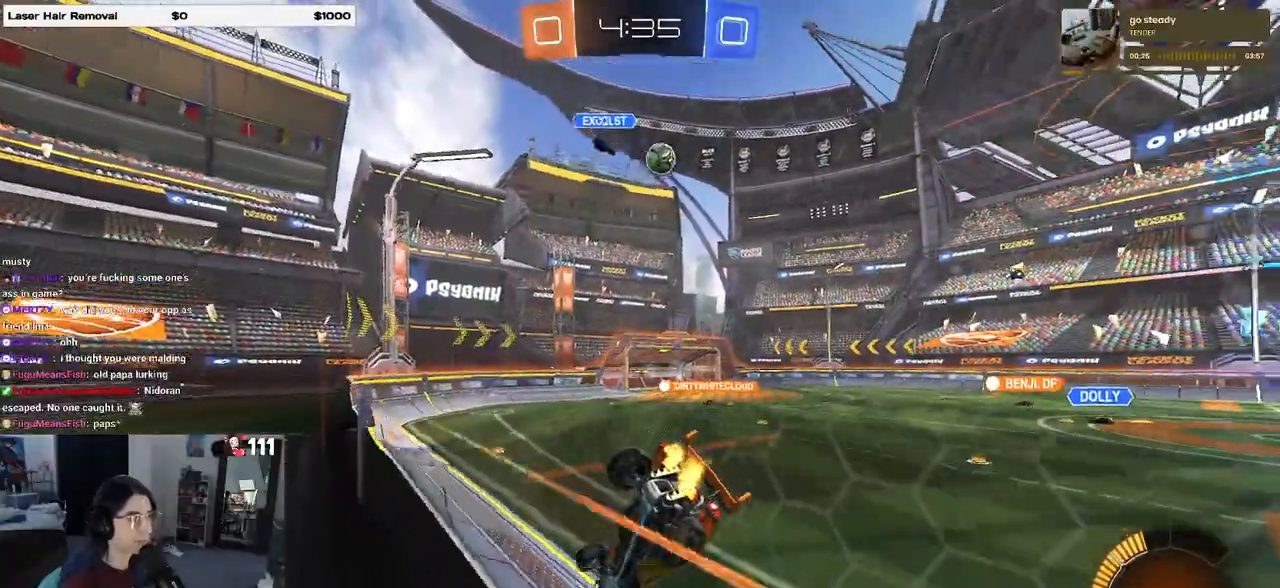
{"buttons": ["R1", "R2"], "left_stick": "left", "right_stick": "center", "events": [[150, "left_stick", "center"], [400, "R1", "down"], [467, "left_stick", "left"]]}
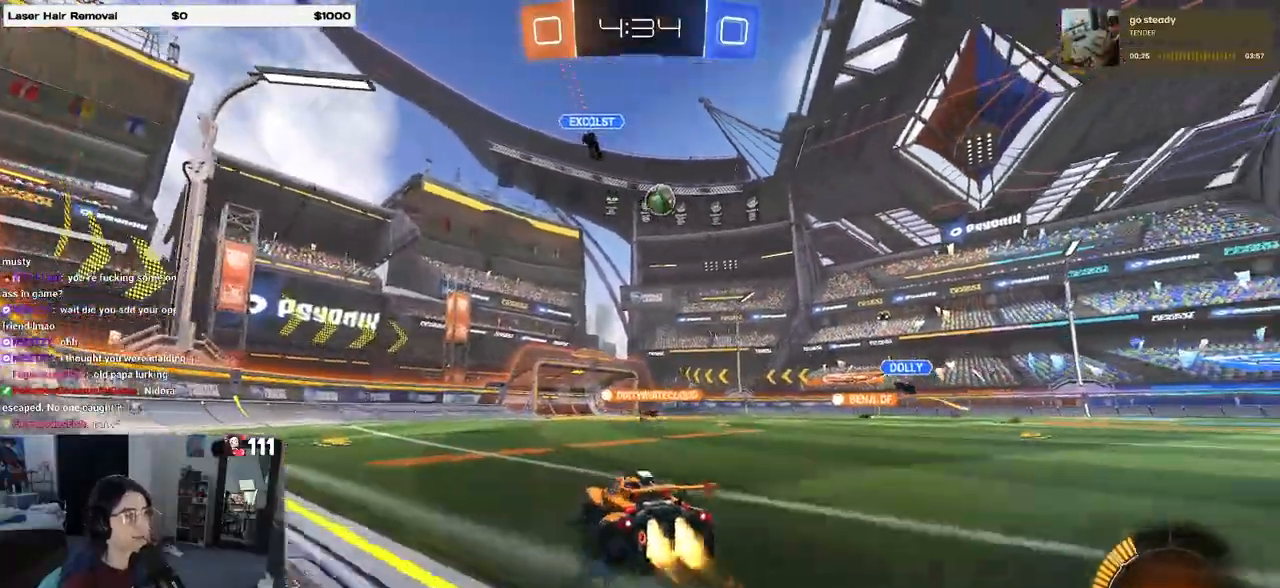
{"buttons": ["R1", "R2"], "left_stick": "center", "right_stick": "center", "events": [[183, "left_stick", "center"]]}
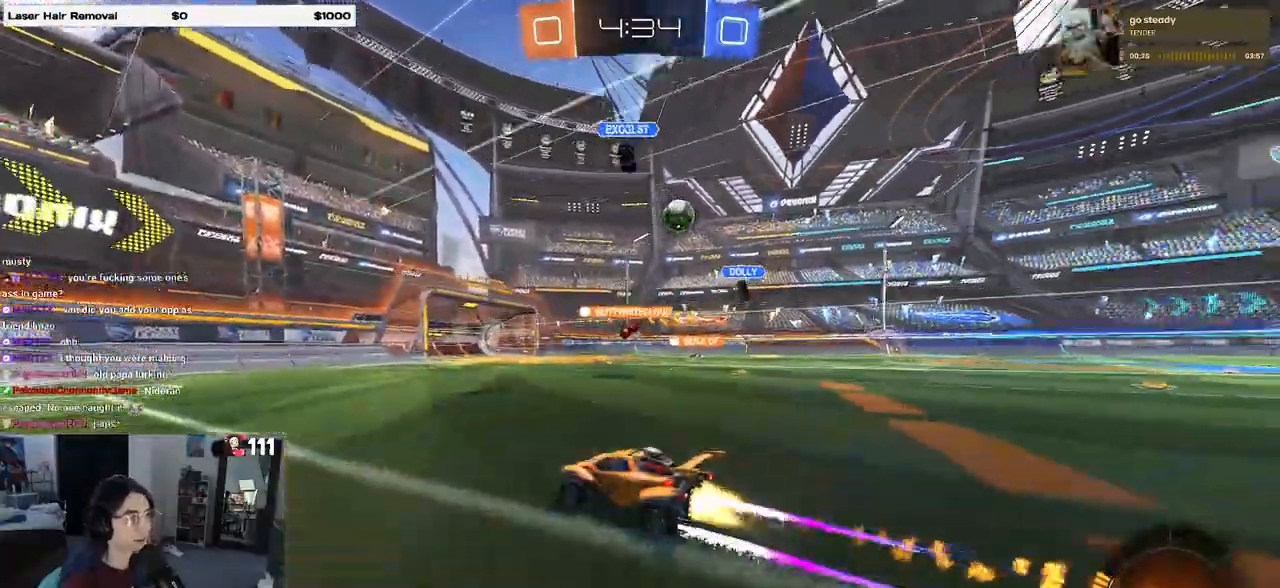
{"buttons": ["R2"], "left_stick": "center", "right_stick": "center", "events": [[67, "left_stick", "right"], [450, "R1", "up"], [500, "left_stick", "center"]]}
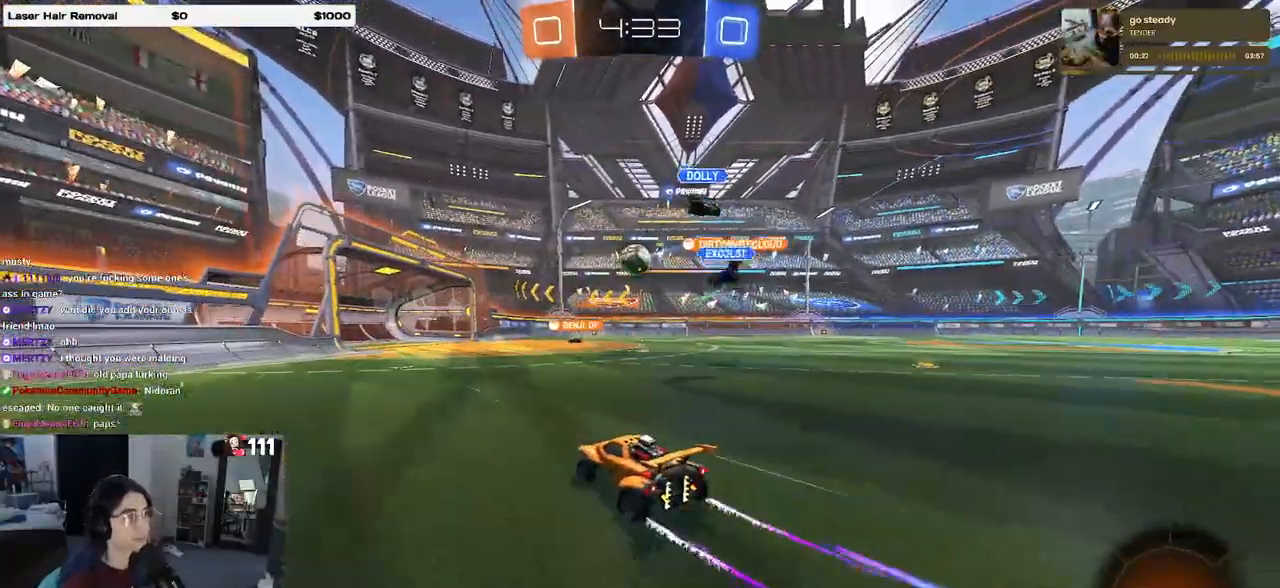
{"buttons": ["R2"], "left_stick": "left", "right_stick": "center", "events": [[333, "left_stick", "left"]]}
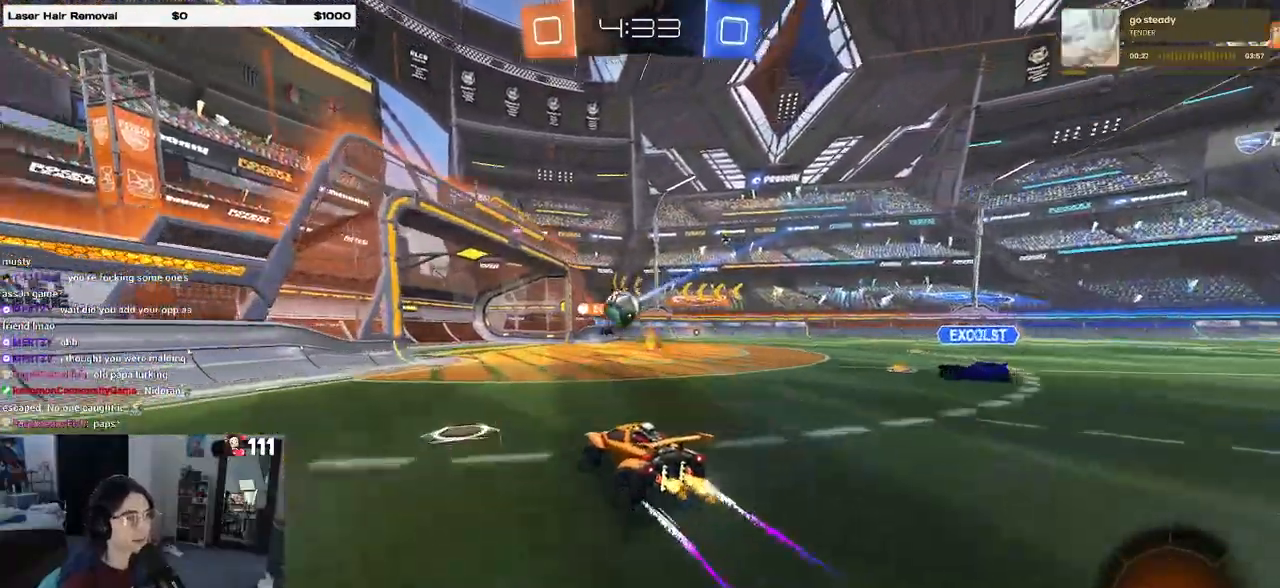
{"buttons": ["R2"], "left_stick": "right", "right_stick": "center", "events": [[33, "R2", "up"], [117, "L2", "down"], [117, "left_stick", "center"], [183, "left_stick", "right"], [217, "R2", "down"], [350, "L2", "up"]]}
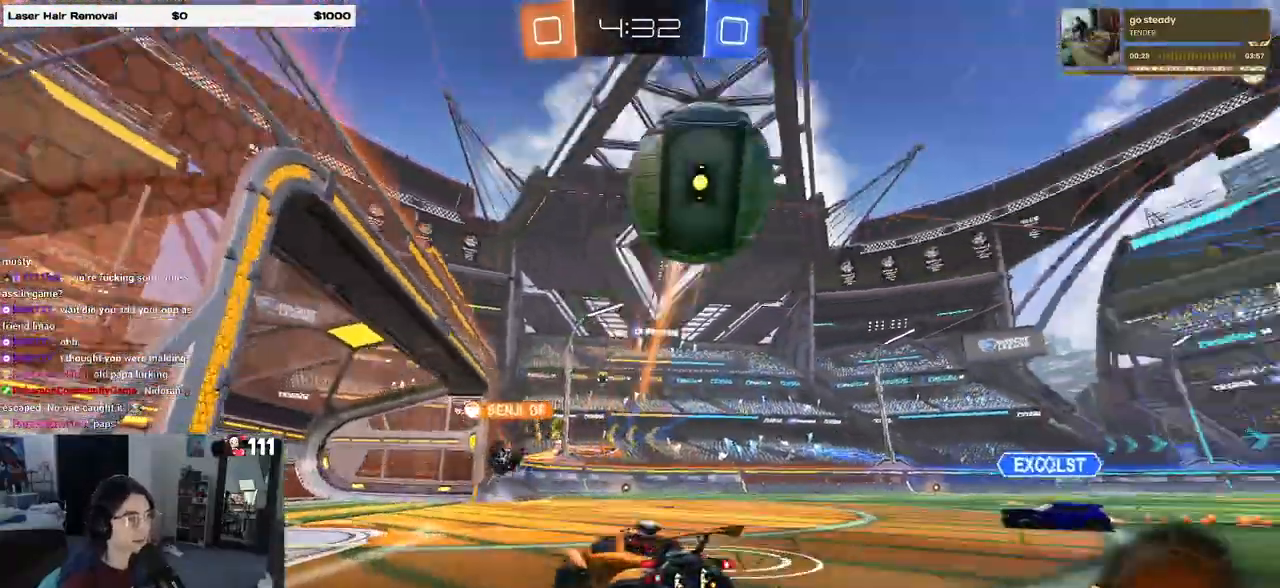
{"buttons": ["R2"], "left_stick": "right", "right_stick": "center", "events": []}
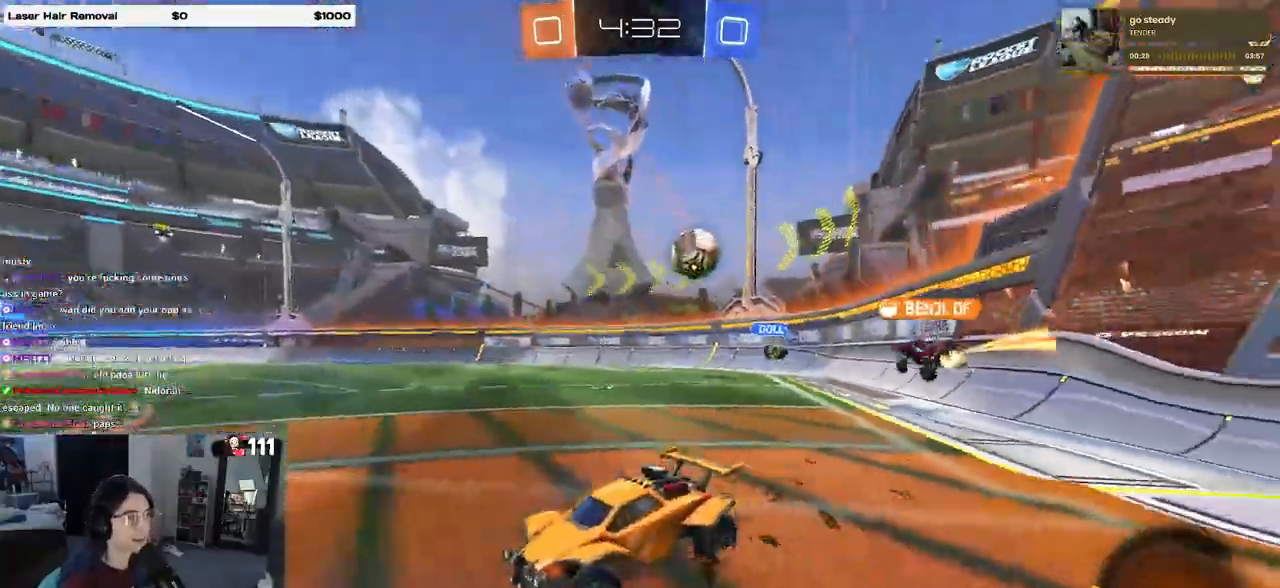
{"buttons": ["R2"], "left_stick": "left", "right_stick": "center", "events": [[67, "left_stick", "center"], [150, "left_stick", "left"]]}
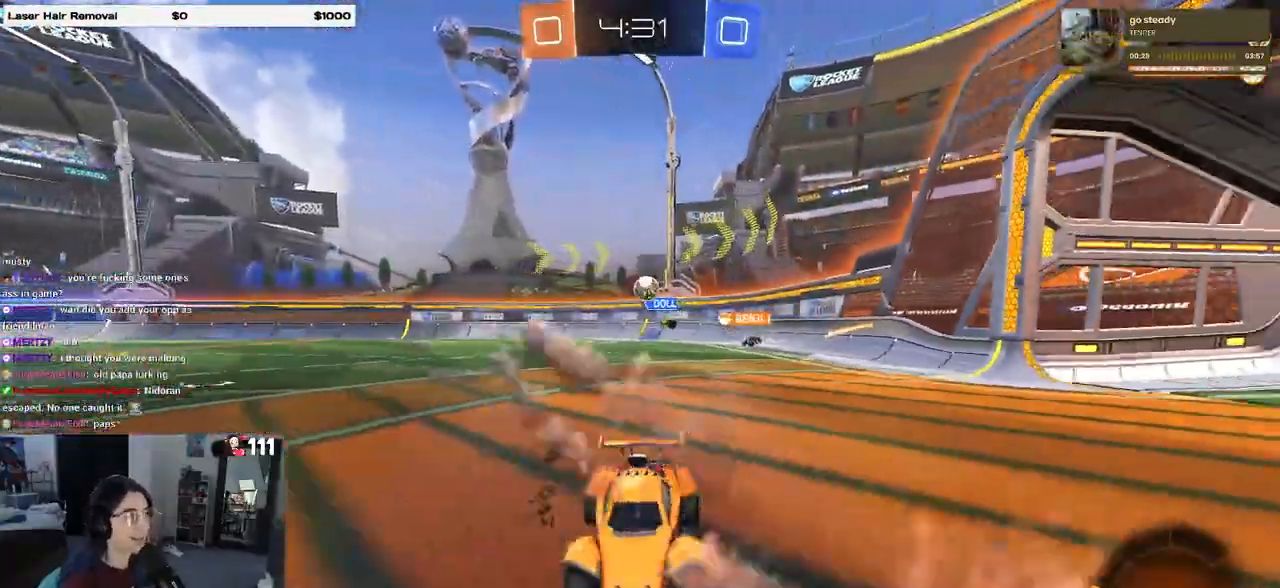
{"buttons": ["R2"], "left_stick": "left", "right_stick": "center", "events": [[183, "SQUARE", "down"], [300, "SQUARE", "up"]]}
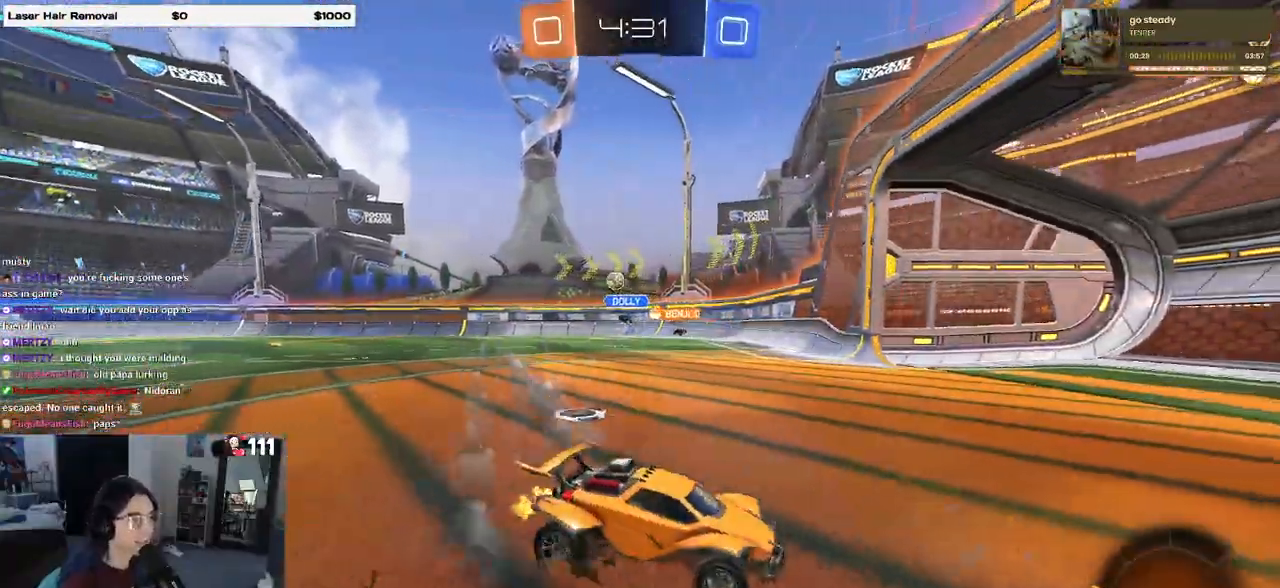
{"buttons": ["R2"], "left_stick": "left", "right_stick": "center", "events": []}
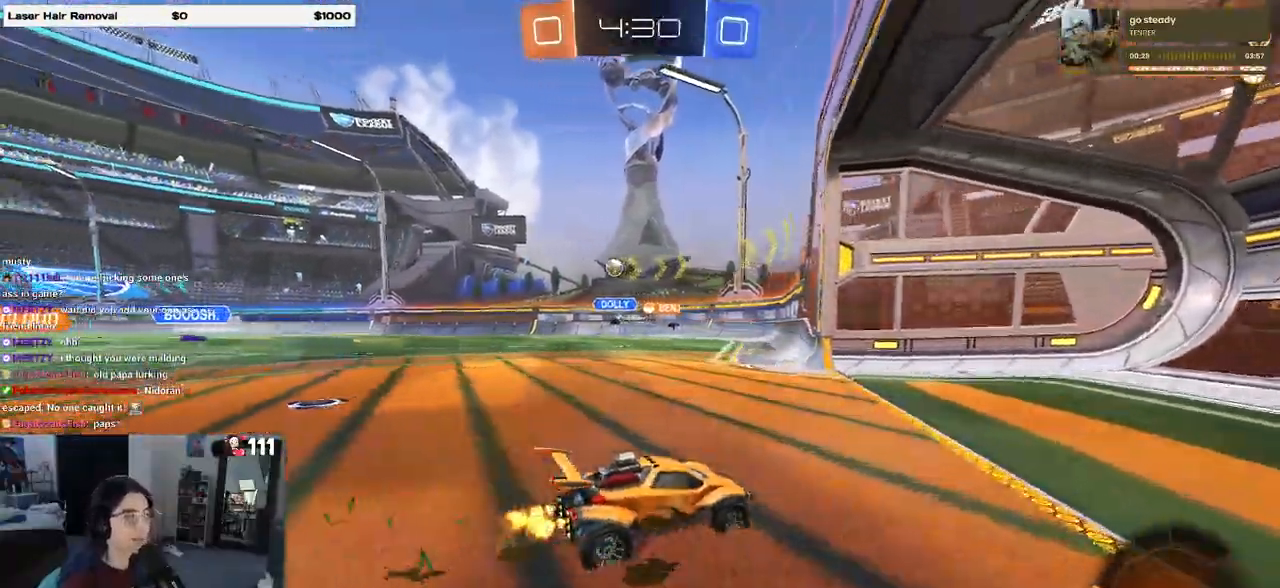
{"buttons": ["R2"], "left_stick": "center", "right_stick": "center", "events": [[450, "left_stick", "center"]]}
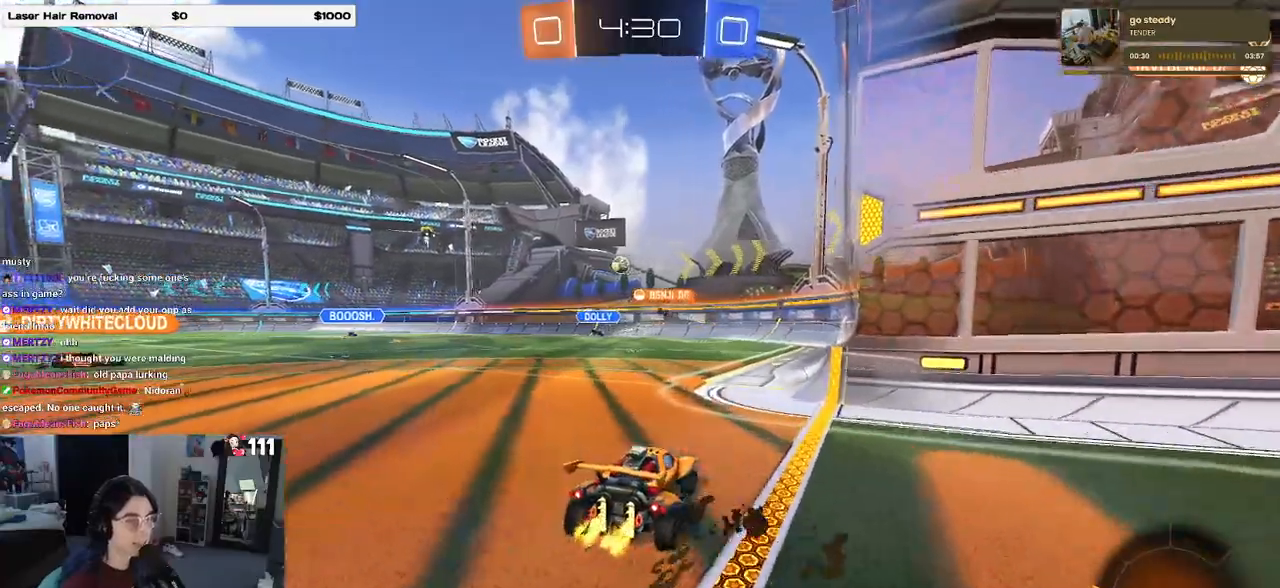
{"buttons": ["R2"], "left_stick": "left", "right_stick": "center", "events": [[450, "left_stick", "left"]]}
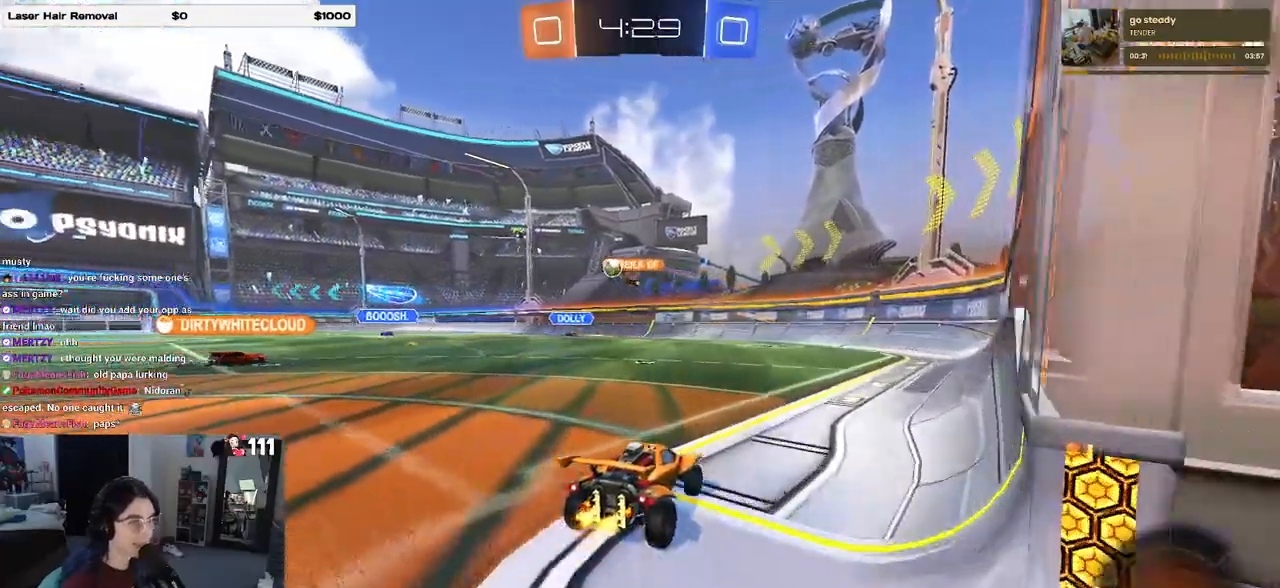
{"buttons": ["R2"], "left_stick": "center", "right_stick": "center", "events": [[217, "left_stick", "center"]]}
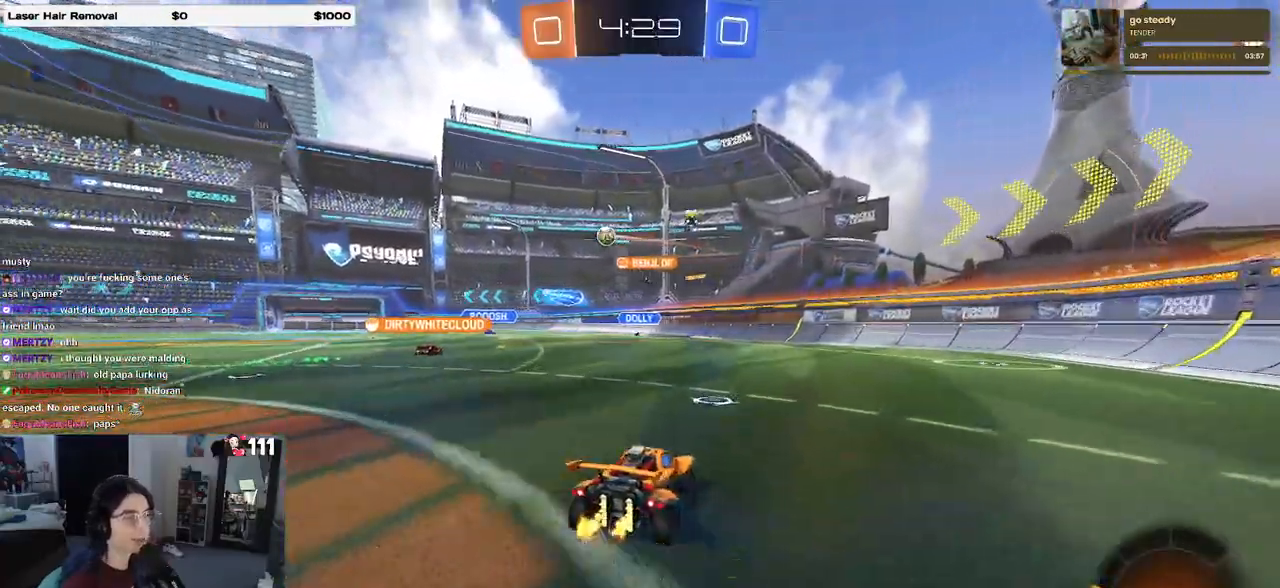
{"buttons": ["R1", "R2"], "left_stick": "center", "right_stick": "center", "events": [[83, "left_stick", "left"], [383, "R1", "down"], [467, "left_stick", "center"]]}
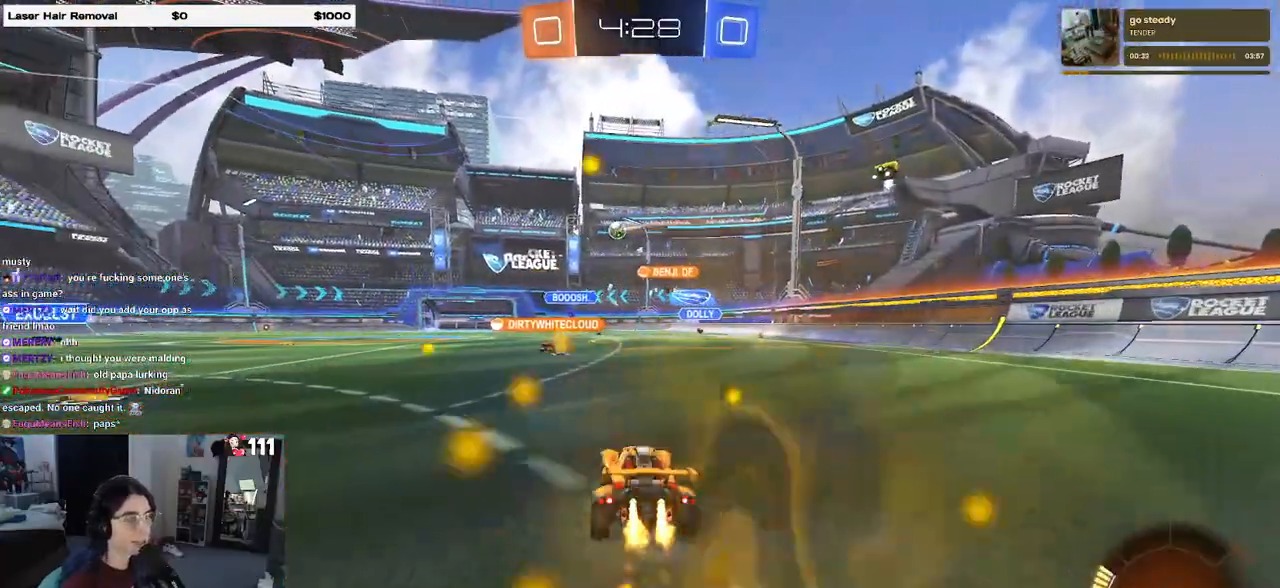
{"buttons": ["R1", "R2"], "left_stick": "left", "right_stick": "center", "events": [[283, "left_stick", "left"]]}
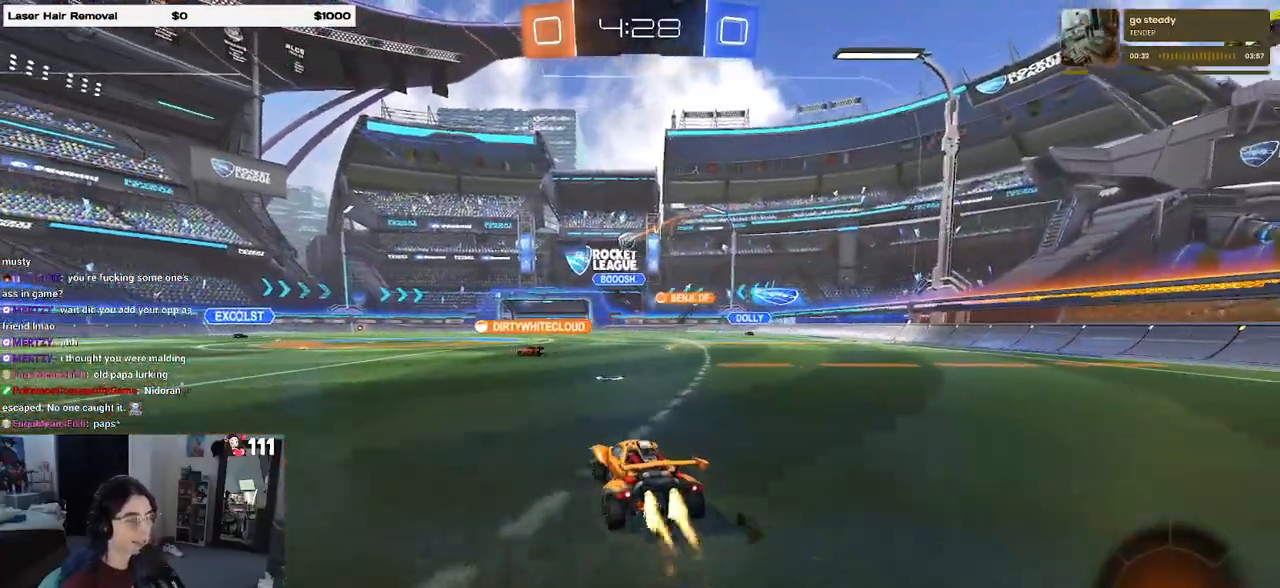
{"buttons": ["R2"], "left_stick": "left", "right_stick": "center", "events": [[350, "left_stick", "center"], [367, "R1", "up"], [433, "left_stick", "left"]]}
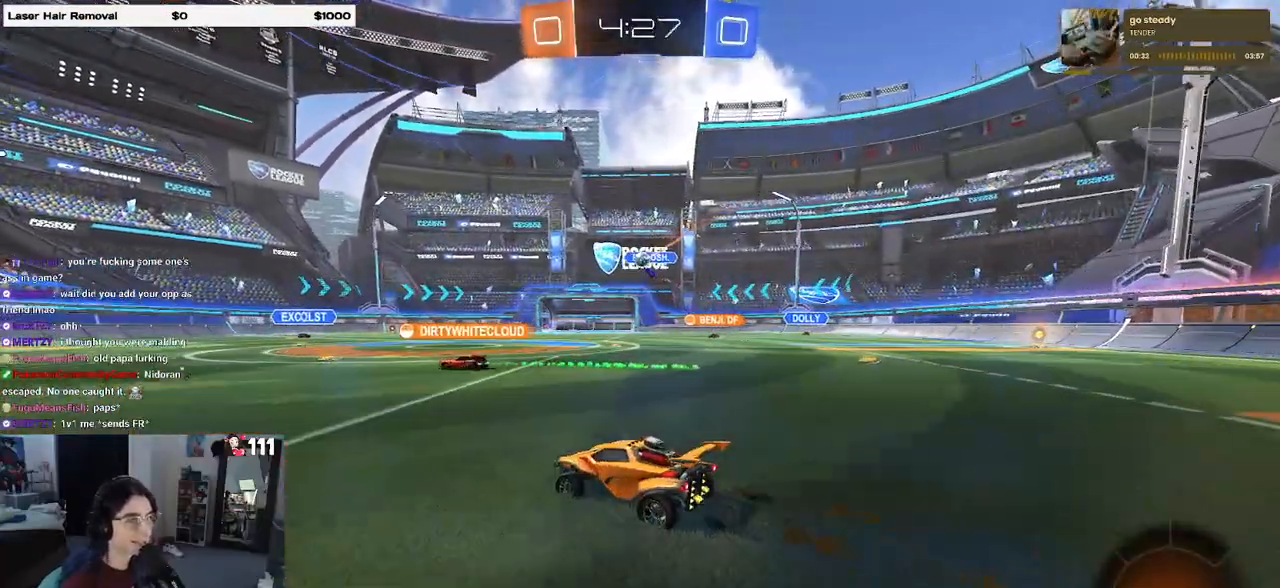
{"buttons": ["SQUARE", "R2"], "left_stick": "down-left", "right_stick": "center", "events": [[133, "CROSS", "down"], [133, "left_stick", "up-right"], [250, "CROSS", "up"], [250, "left_stick", "up-left"], [317, "CROSS", "down"], [383, "SQUARE", "down"], [400, "left_stick", "down-left"], [417, "CROSS", "up"]]}
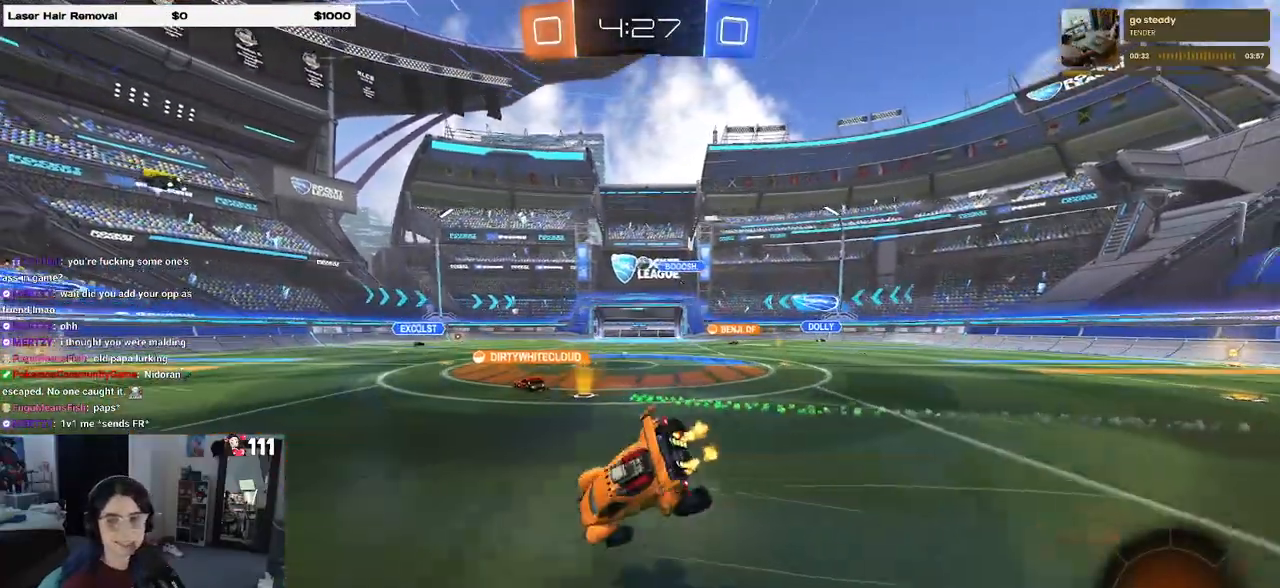
{"buttons": ["SQUARE", "R2"], "left_stick": "down-left", "right_stick": "center", "events": []}
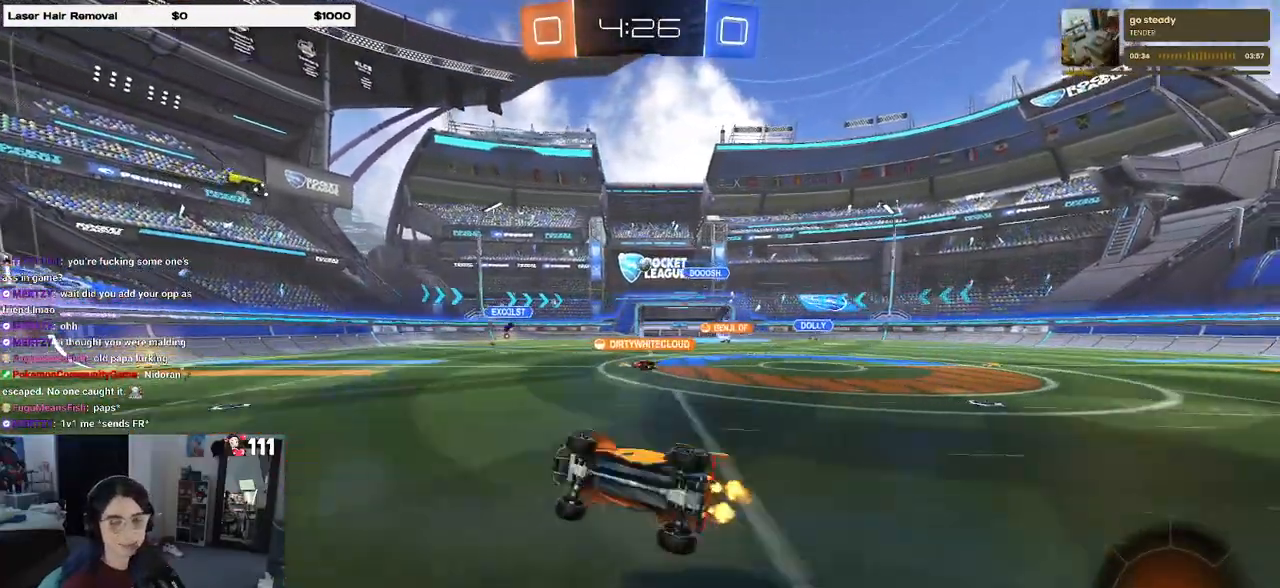
{"buttons": ["R2"], "left_stick": "right", "right_stick": "center", "events": [[183, "SQUARE", "up"], [250, "left_stick", "center"], [500, "left_stick", "right"]]}
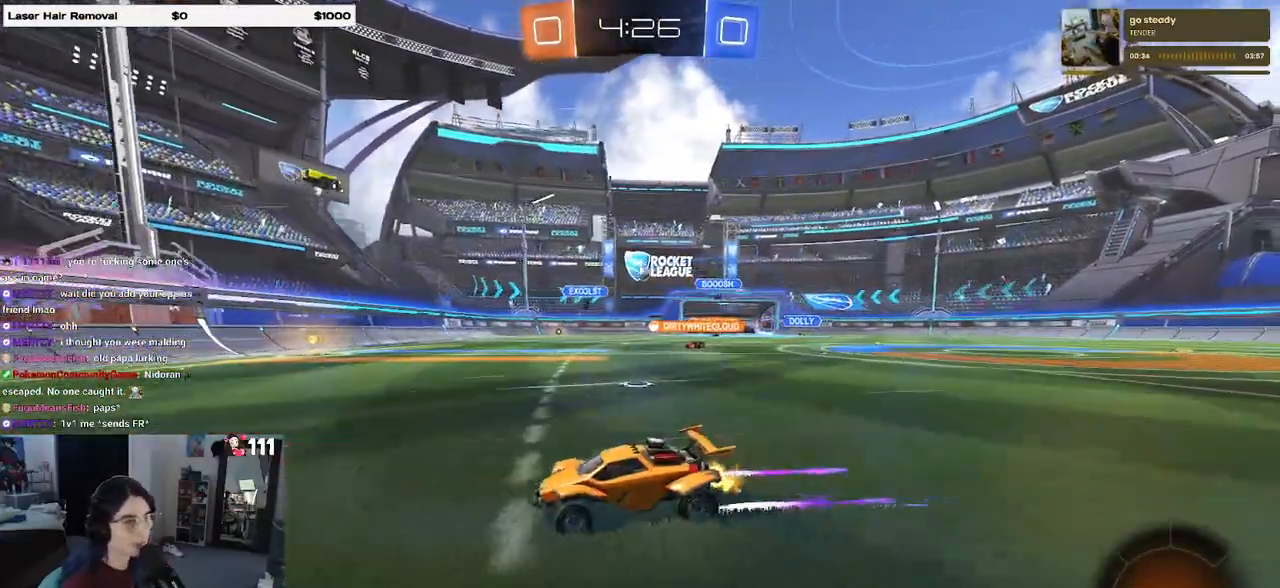
{"buttons": ["SQUARE", "R2"], "left_stick": "right", "right_stick": "center", "events": [[217, "left_stick", "center"], [317, "left_stick", "right"], [467, "SQUARE", "down"]]}